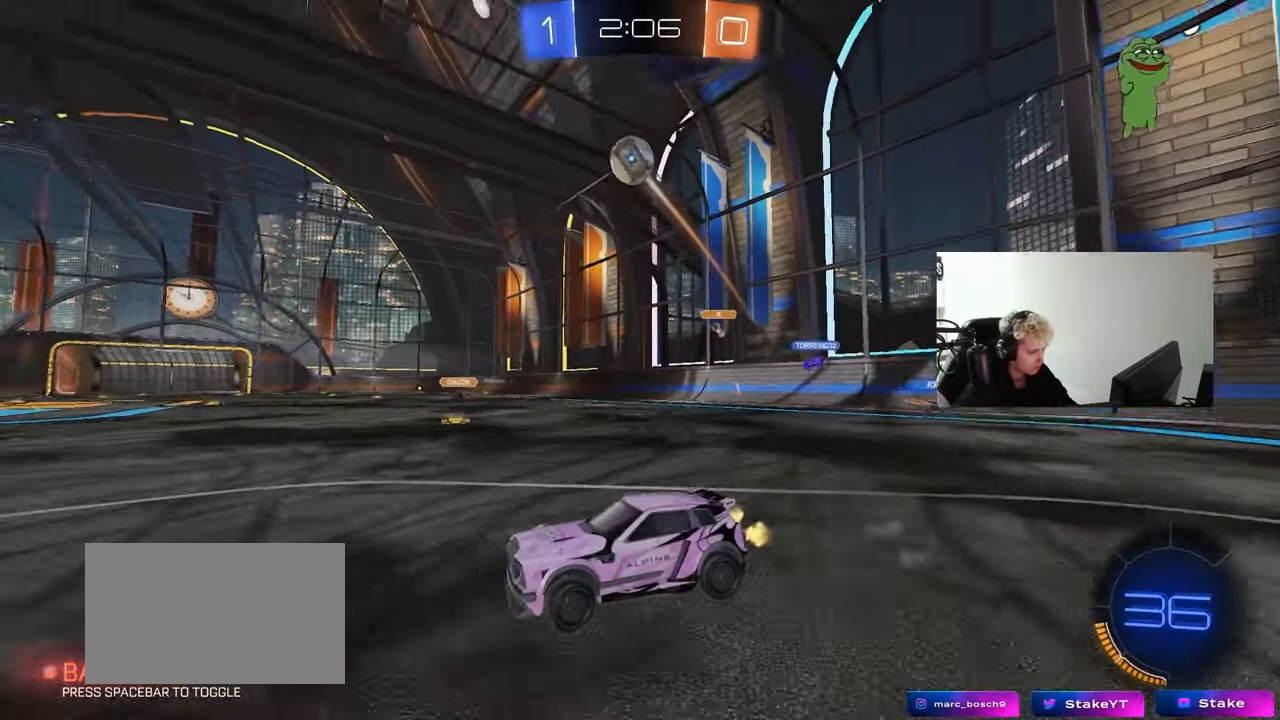
Gameplay with keyboard and mouse; each line is a JSON object with the keys and mouse buttons held at the frame after it. "events" lists presses ("down") and releases ("up") of "1", "2", "3", "4", "5", "a", "alt", "c", "caps_lock", "ctrl", "d", "e", "f", "g", "q", "r", "s", "shift", "space", "t", "tab", "v", "w", "x", "z", "mouse_left", "mouse_wheel" and "mouse_right" between this image and that frame as [ms after this image, input, new state], when the widget could be followed in between. "mouse_left", "mouse_wheel", "mouse_right" = the "left", "wheel", "right" buttons of the "mouse" list. No other keys are recorded. "wheel" means that the mouse wheel is clicked or scrolled. "mouse_move" is the direction in which the mouse moves at that frame (one of eight, or "still"), when it could be read.
{"keys": ["a", "s", "shift"], "mouse": ["left", "right"], "mouse_move": "still", "events": [[50, "mouse_left", "down"], [100, "space", "down"], [133, "a", "up"], [133, "mouse_right", "down"], [183, "a", "down"], [233, "mouse_right", "up"], [233, "shift", "down"], [233, "space", "up"], [283, "mouse_right", "down"], [367, "s", "down"], [367, "w", "up"]]}
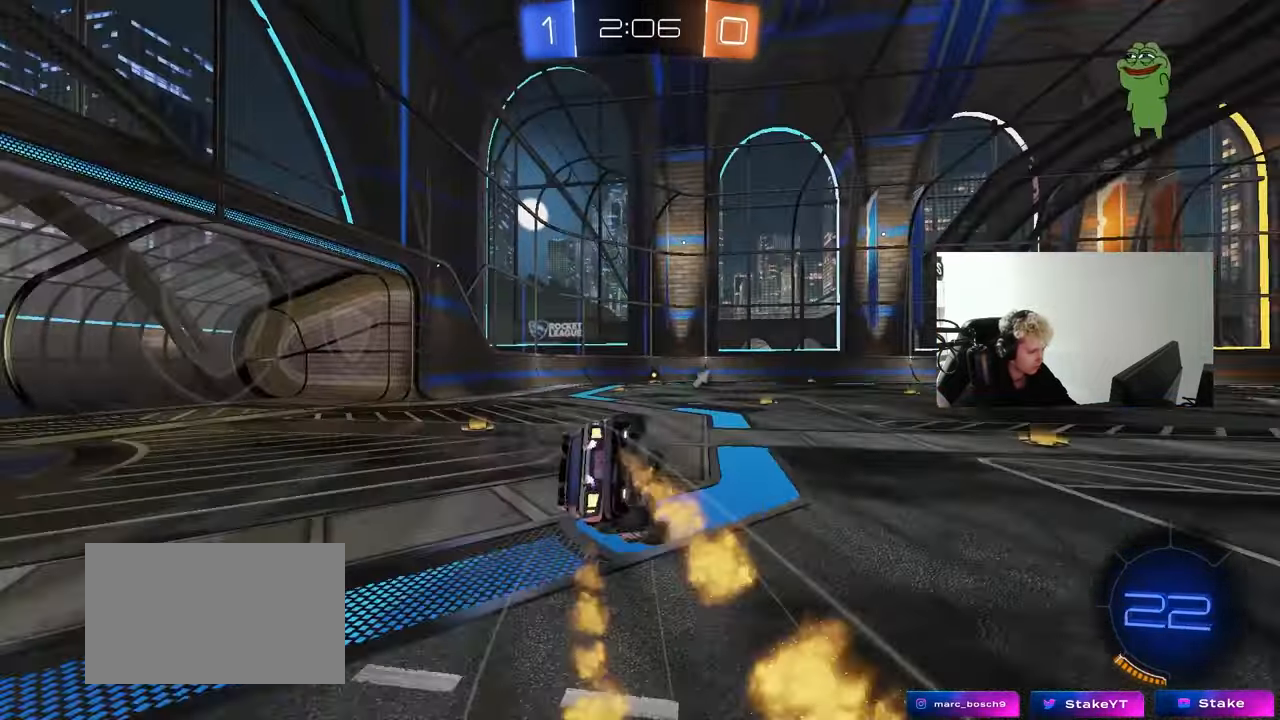
{"keys": ["a", "s", "shift"], "mouse": [], "mouse_move": "still", "events": [[17, "mouse_left", "up"], [17, "mouse_right", "up"], [117, "s", "up"], [117, "space", "down"], [300, "mouse_left", "down"], [300, "s", "down"], [300, "space", "up"], [383, "mouse_left", "up"]]}
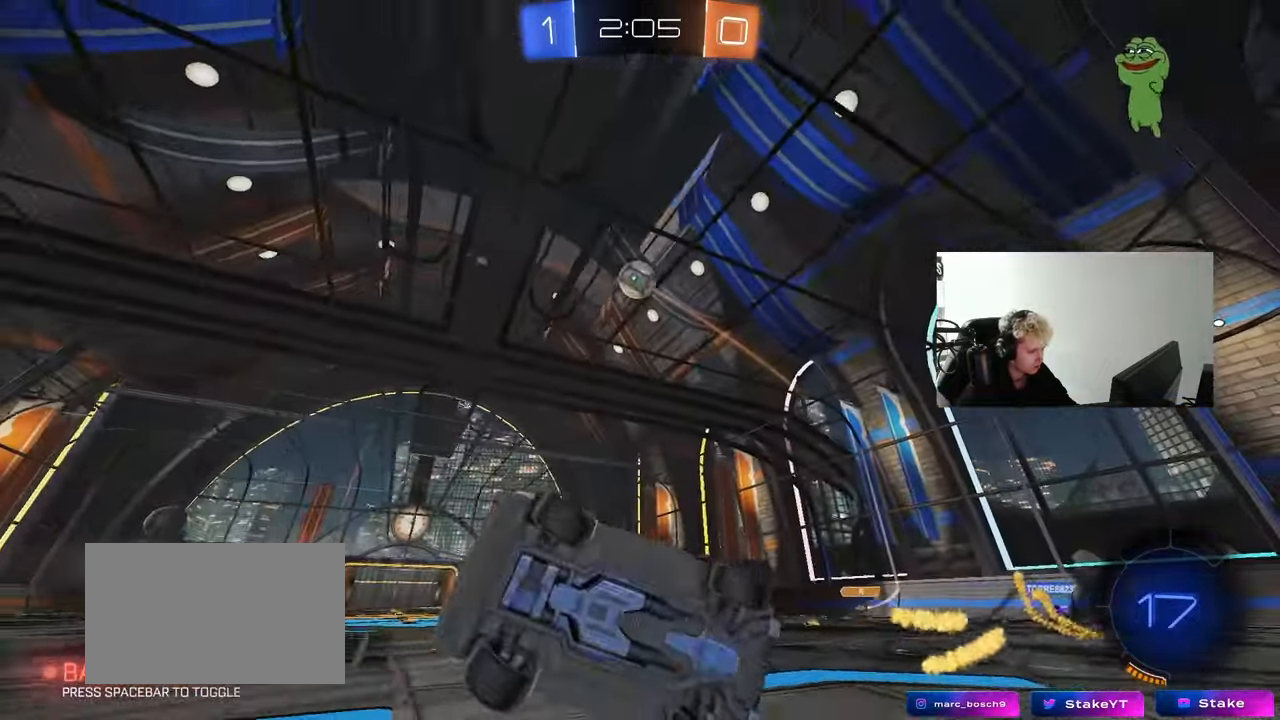
{"keys": ["w"], "mouse": [], "mouse_move": "still", "events": [[33, "s", "up"], [83, "shift", "up"], [133, "a", "up"], [317, "w", "down"], [367, "d", "down"], [500, "d", "up"]]}
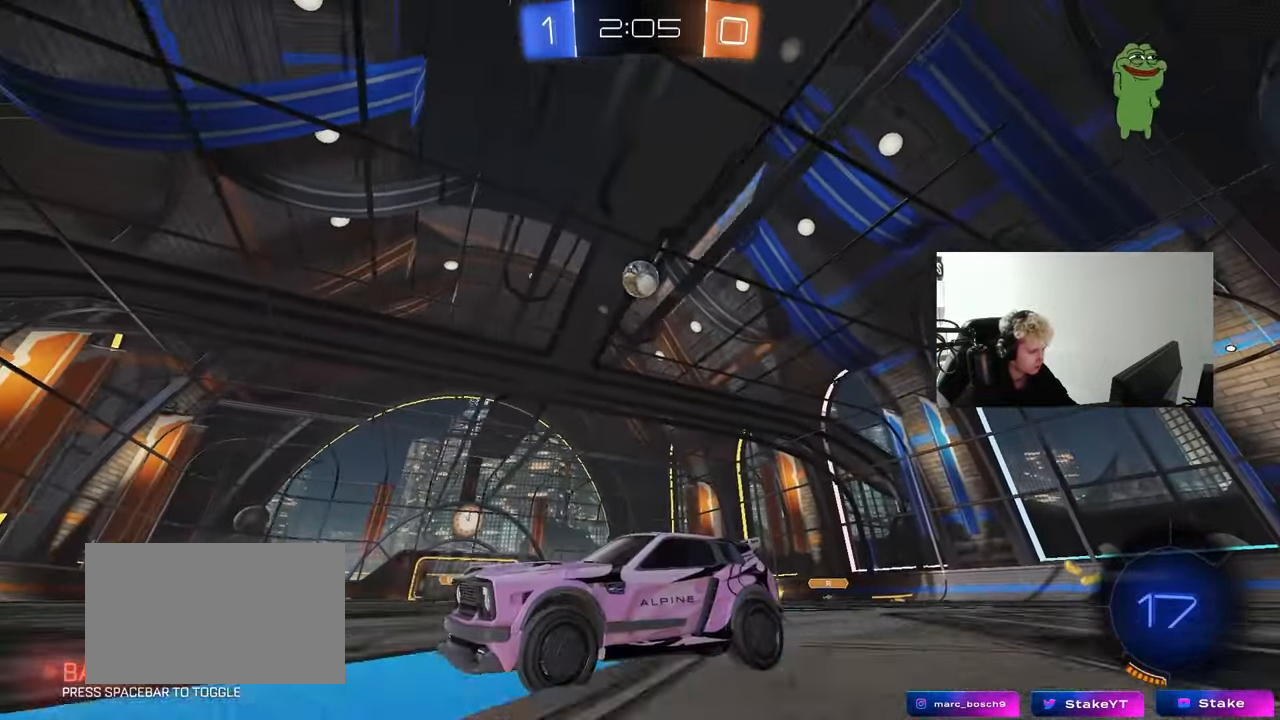
{"keys": ["d"], "mouse": [], "mouse_move": "still", "events": [[283, "d", "down"], [333, "shift", "down"], [383, "w", "up"], [467, "shift", "up"]]}
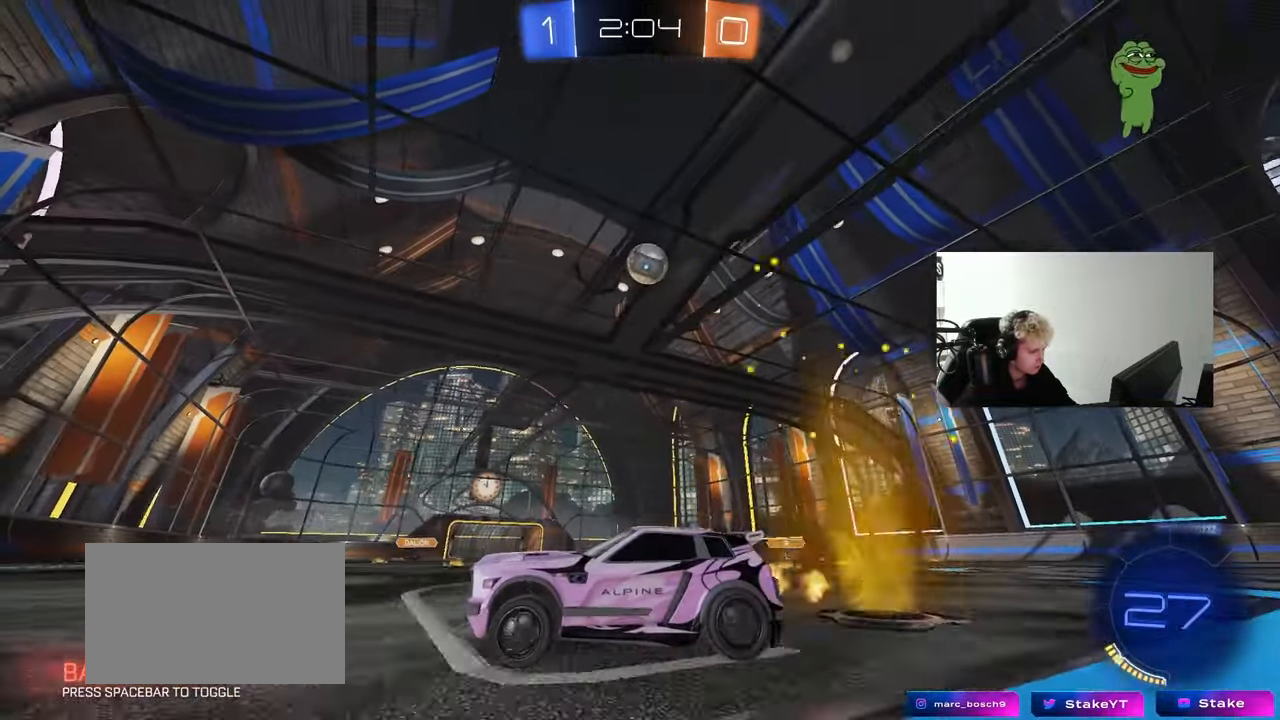
{"keys": [], "mouse": ["left", "right"], "mouse_move": "up", "events": [[17, "s", "down"], [150, "mouse_right", "down"], [150, "s", "up"], [200, "d", "up"], [200, "s", "down"], [250, "d", "down"], [250, "mouse_left", "down"], [300, "a", "down"], [300, "d", "up"], [300, "shift", "down"], [400, "mouse_right", "up"], [400, "s", "up"], [433, "a", "up"], [433, "mouse_right", "down"], [433, "shift", "up"]]}
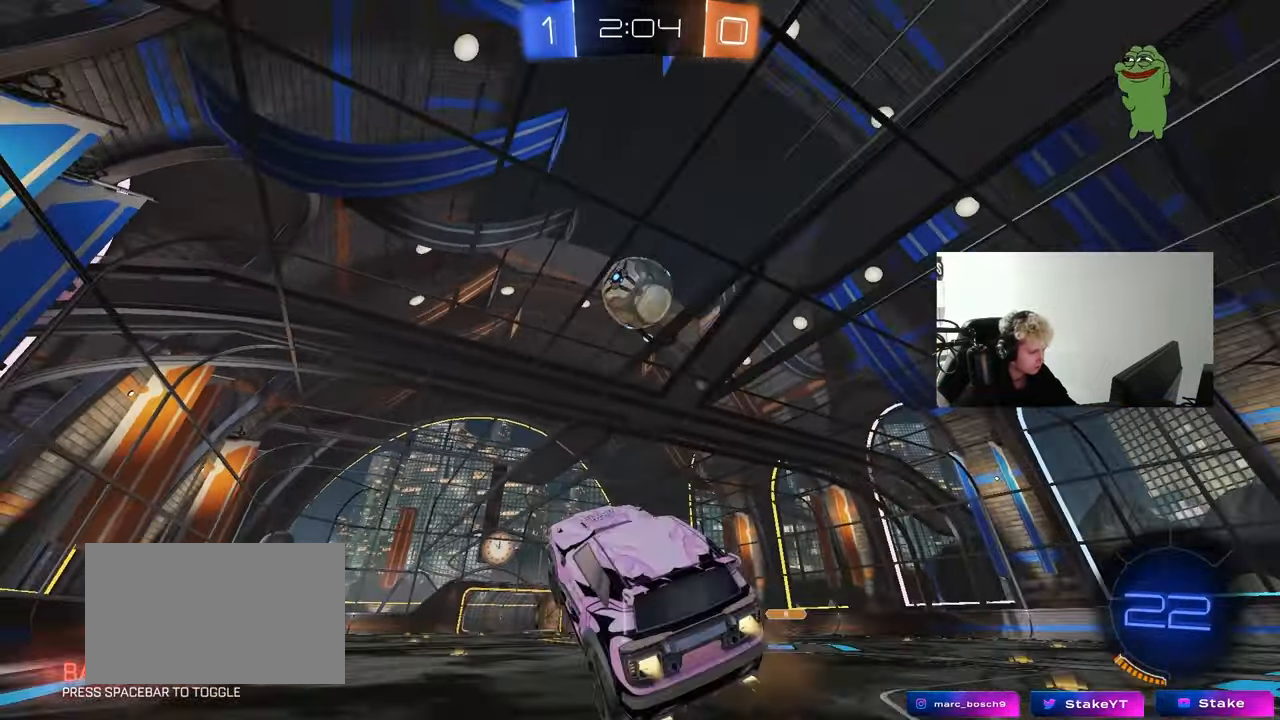
{"keys": ["a", "shift"], "mouse": ["left"], "mouse_move": "still", "events": [[33, "s", "down"], [83, "d", "down"], [117, "d", "up"], [117, "s", "up"], [167, "a", "down"], [167, "mouse_right", "up"], [317, "shift", "down"]]}
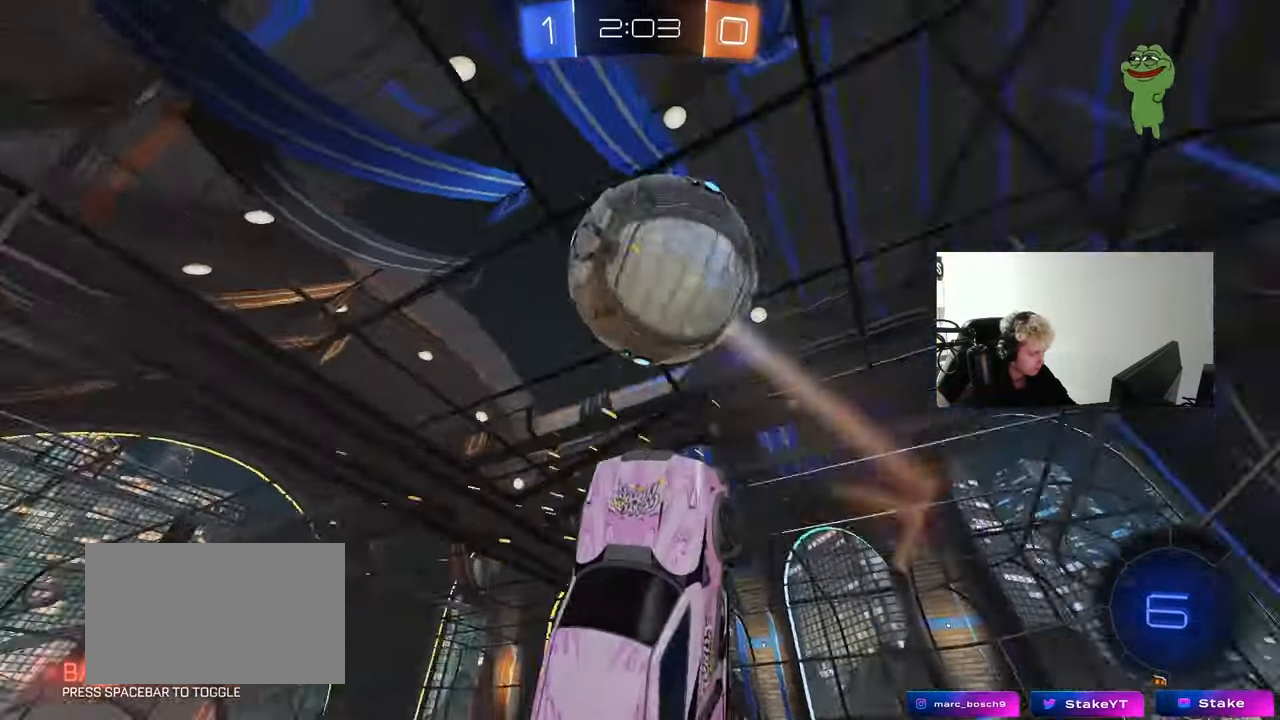
{"keys": ["a"], "mouse": [], "mouse_move": "still", "events": [[50, "s", "down"], [100, "shift", "up"], [183, "mouse_left", "up"], [233, "s", "up"], [283, "shift", "down"], [467, "shift", "up"]]}
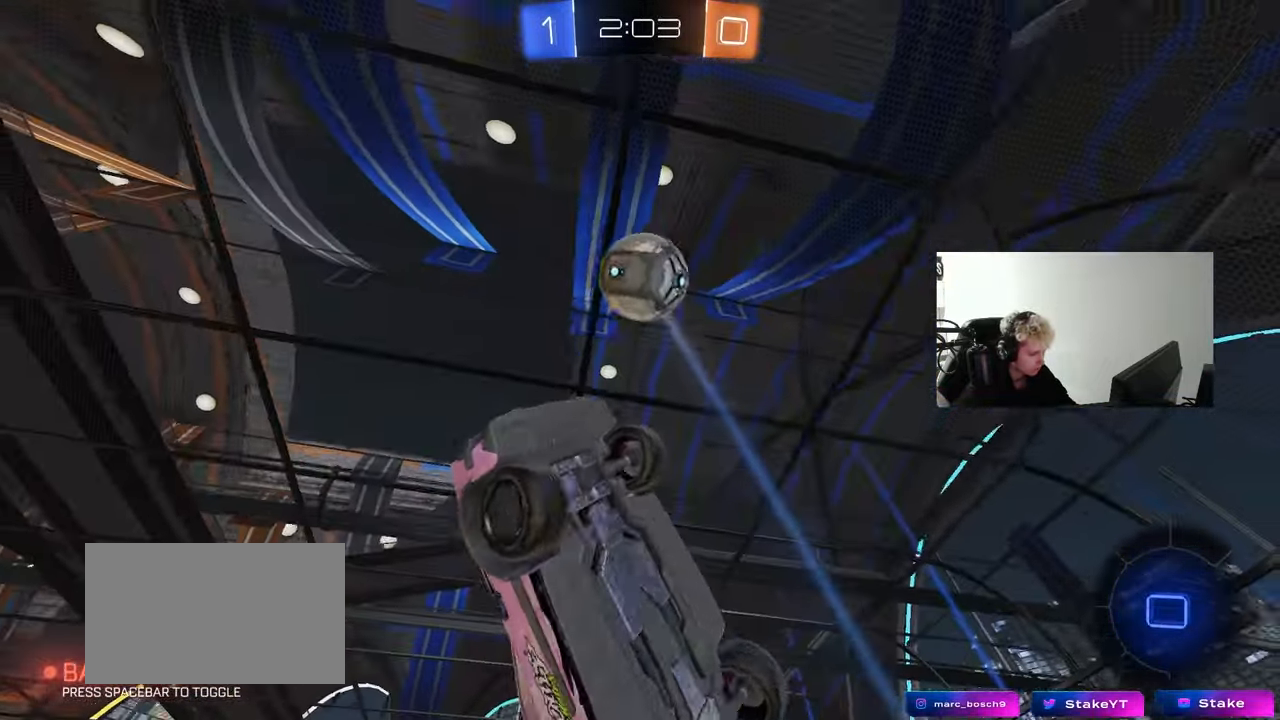
{"keys": [], "mouse": [], "mouse_move": "still", "events": [[67, "a", "up"], [100, "d", "down"], [200, "d", "up"], [200, "w", "down"], [350, "w", "up"]]}
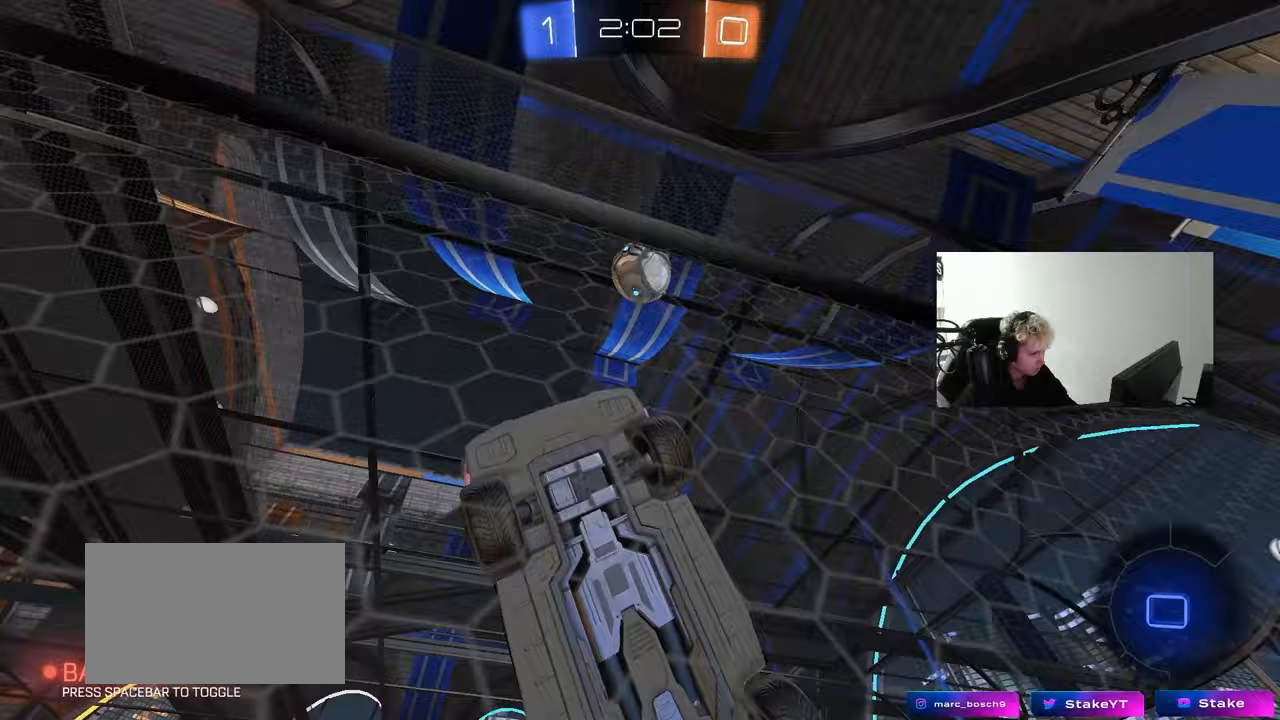
{"keys": ["d", "w"], "mouse": [], "mouse_move": "still", "events": [[167, "w", "down"], [317, "a", "down"], [400, "a", "up"], [500, "d", "down"]]}
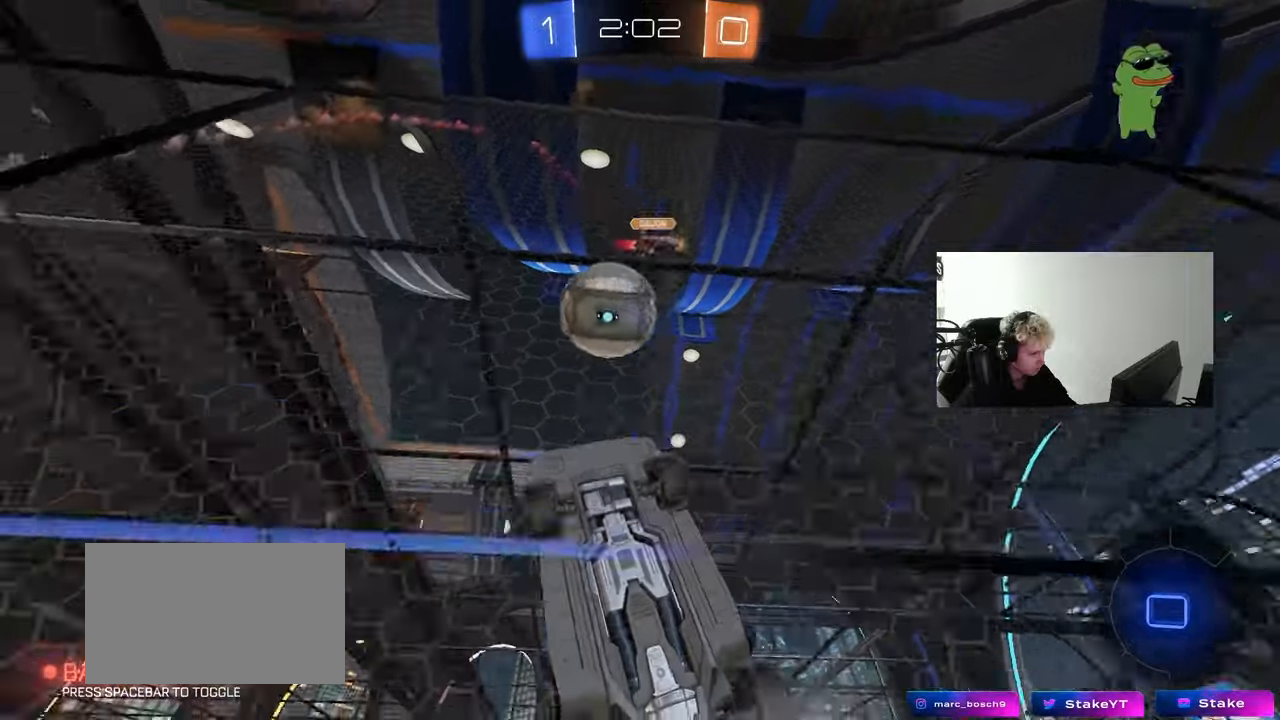
{"keys": ["d", "shift", "w"], "mouse": [], "mouse_move": "still", "events": [[133, "shift", "down"], [183, "shift", "up"], [417, "shift", "down"]]}
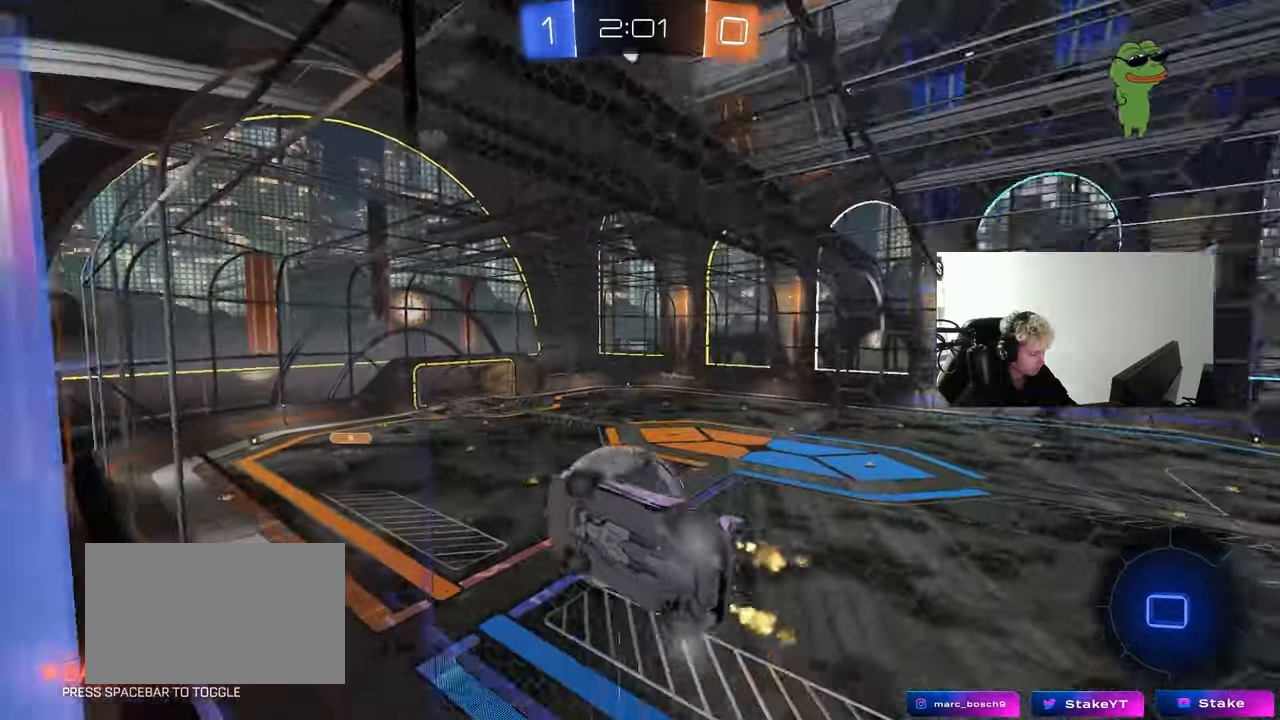
{"keys": ["a", "s", "shift"], "mouse": ["left", "right"], "mouse_move": "right", "events": [[17, "shift", "up"], [350, "d", "up"], [383, "mouse_left", "down"], [383, "mouse_right", "down"], [383, "w", "up"], [433, "a", "down"], [483, "s", "down"], [483, "shift", "down"]]}
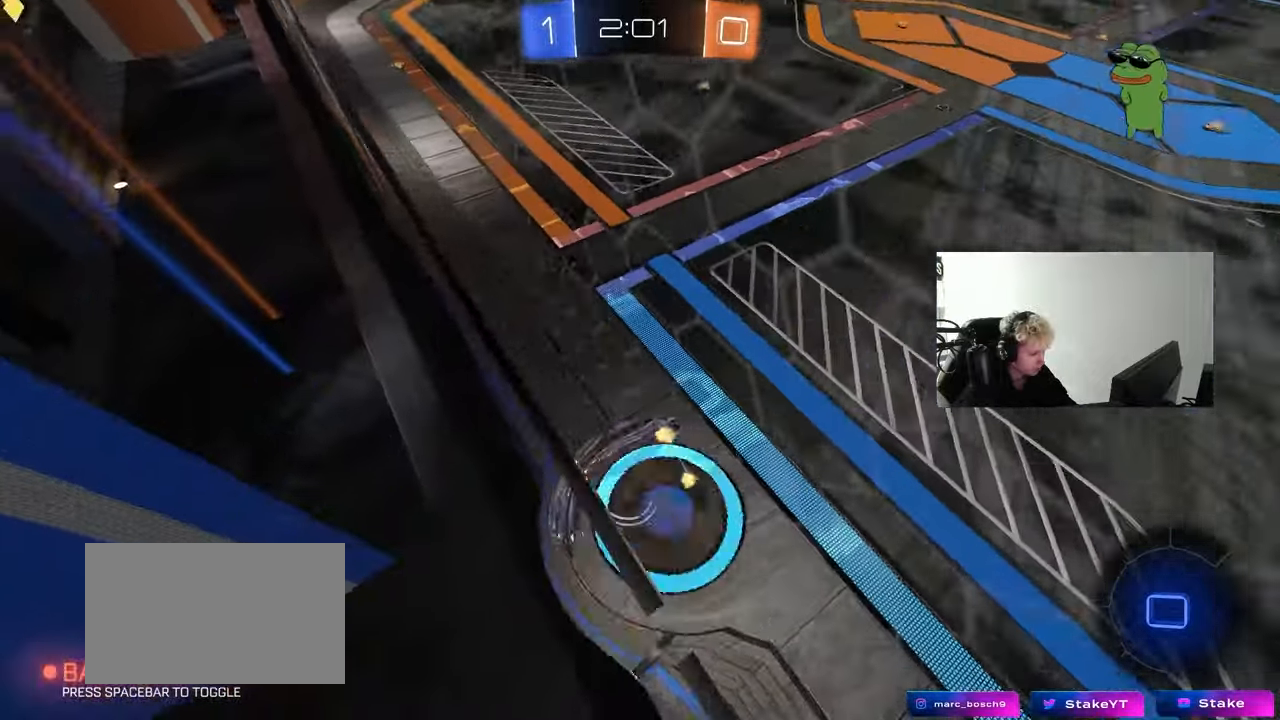
{"keys": [], "mouse": [], "mouse_move": "still", "events": [[33, "mouse_left", "up"], [117, "mouse_right", "up"], [167, "shift", "up"], [267, "a", "up"], [267, "s", "up"], [317, "d", "down"], [450, "d", "up"]]}
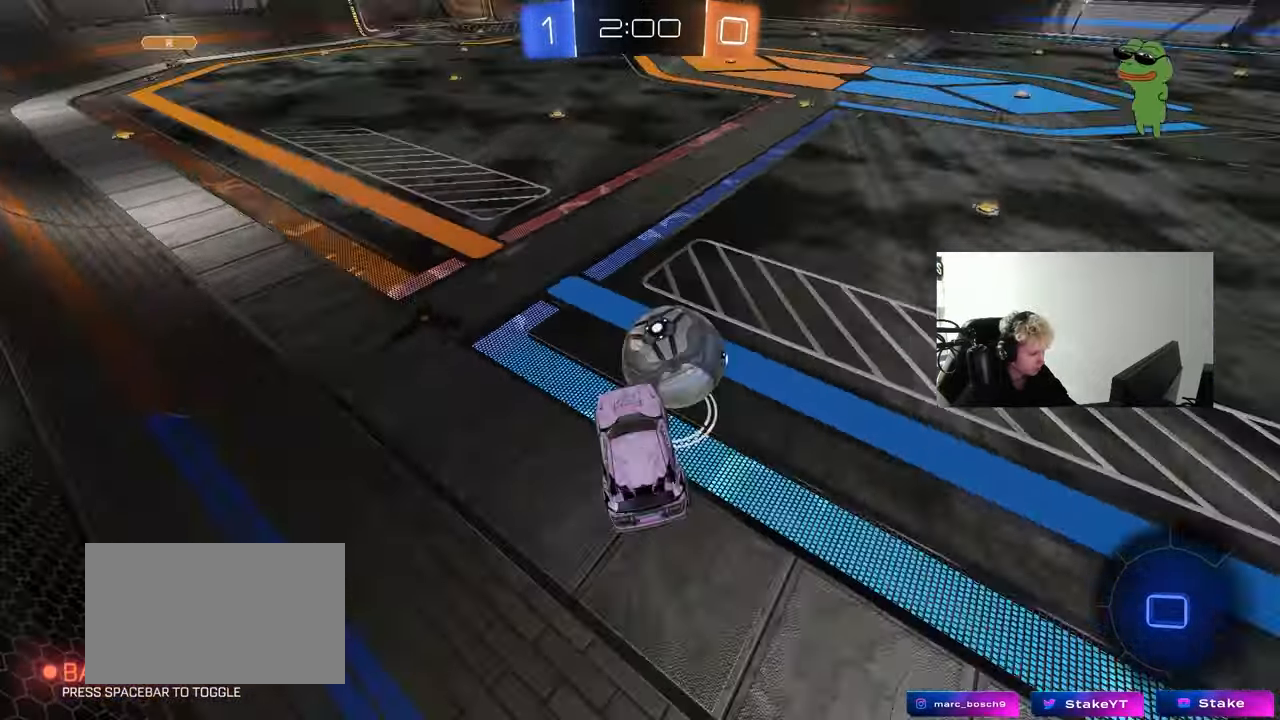
{"keys": ["w"], "mouse": [], "mouse_move": "still", "events": [[100, "w", "down"], [183, "mouse_right", "down"], [233, "d", "down"], [283, "mouse_right", "up"], [467, "d", "up"]]}
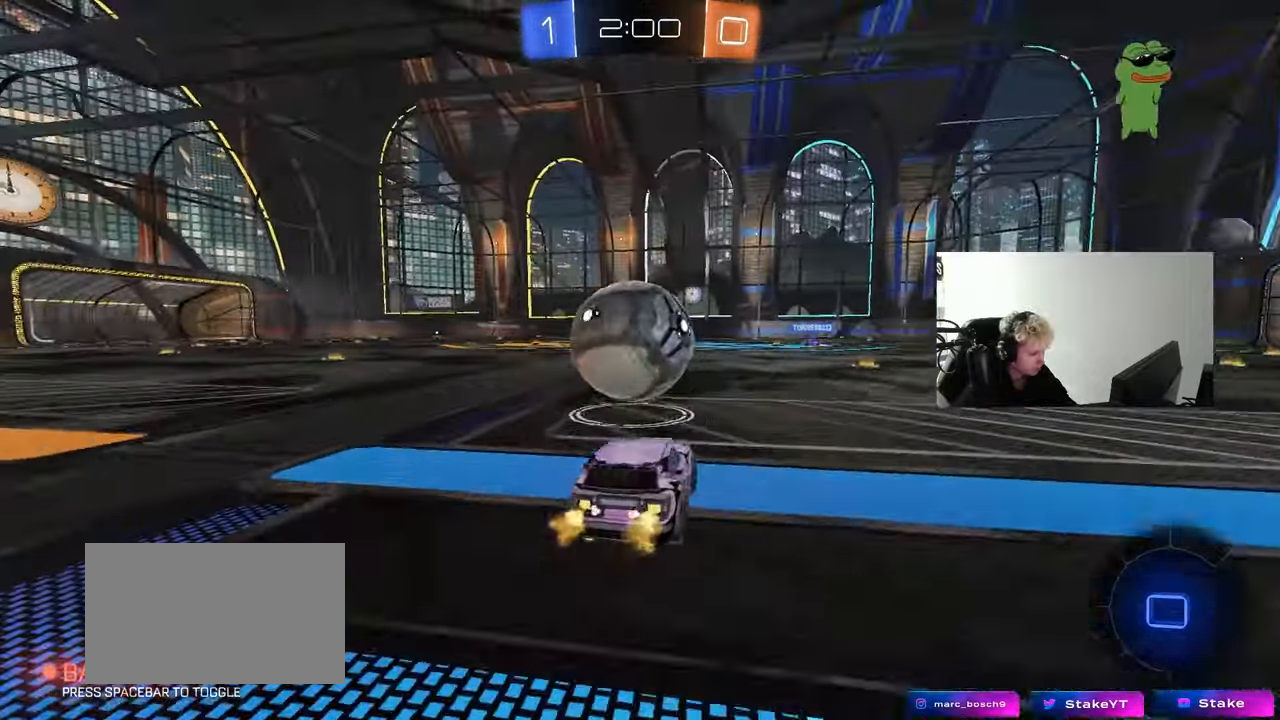
{"keys": ["w"], "mouse": [], "mouse_move": "still", "events": [[17, "a", "down"], [200, "a", "up"], [433, "d", "down"], [483, "d", "up"]]}
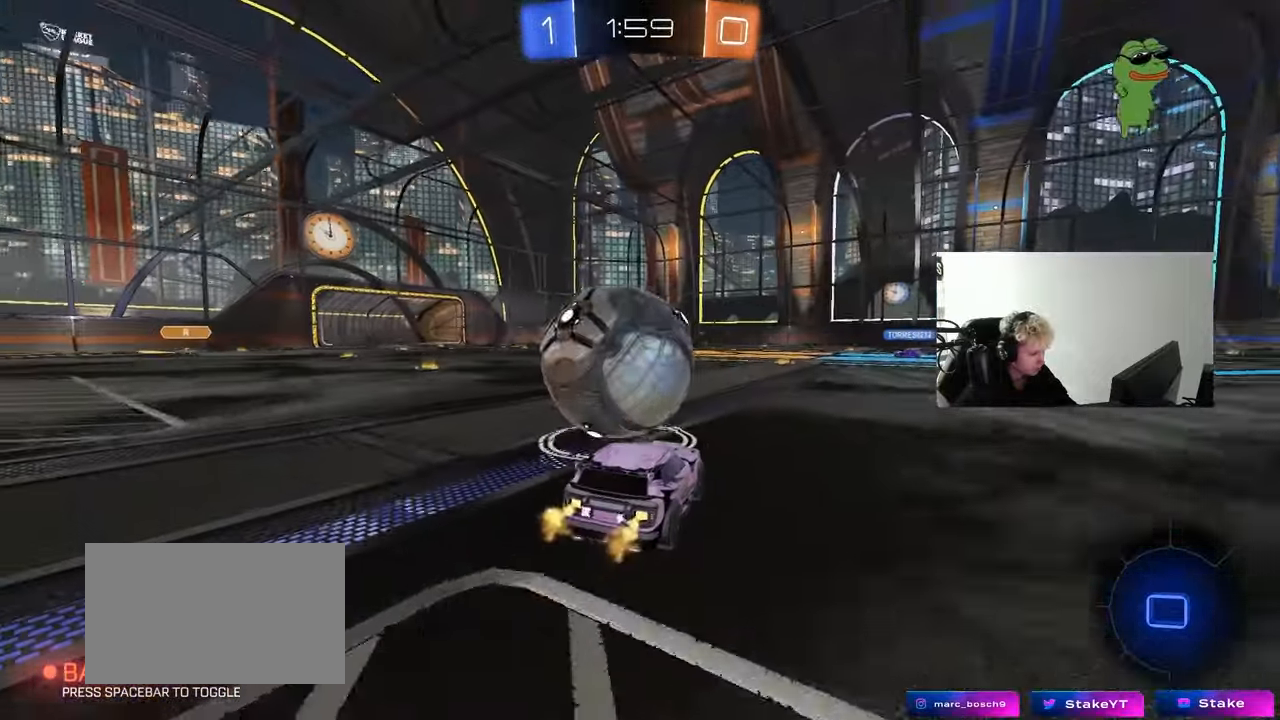
{"keys": ["w"], "mouse": [], "mouse_move": "still", "events": [[133, "a", "down"], [367, "a", "up"]]}
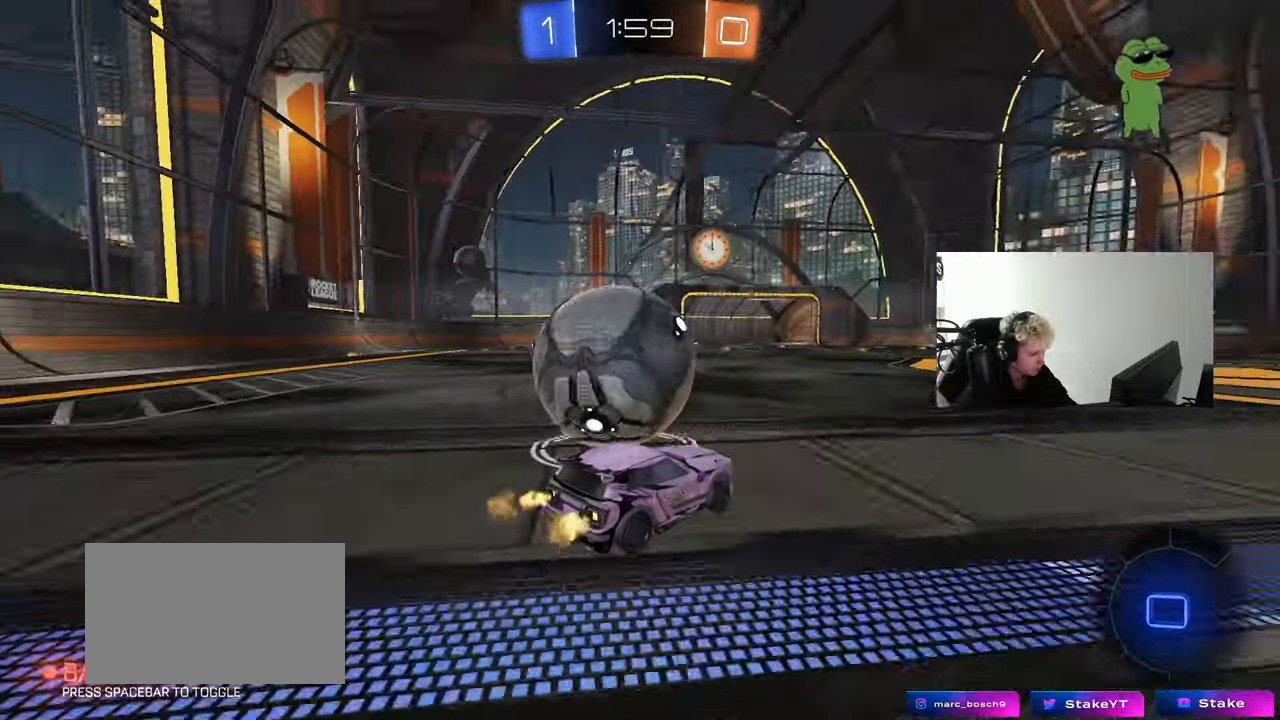
{"keys": ["a"], "mouse": [], "mouse_move": "still", "events": [[50, "a", "down"], [100, "a", "up"], [233, "a", "down"], [283, "w", "up"]]}
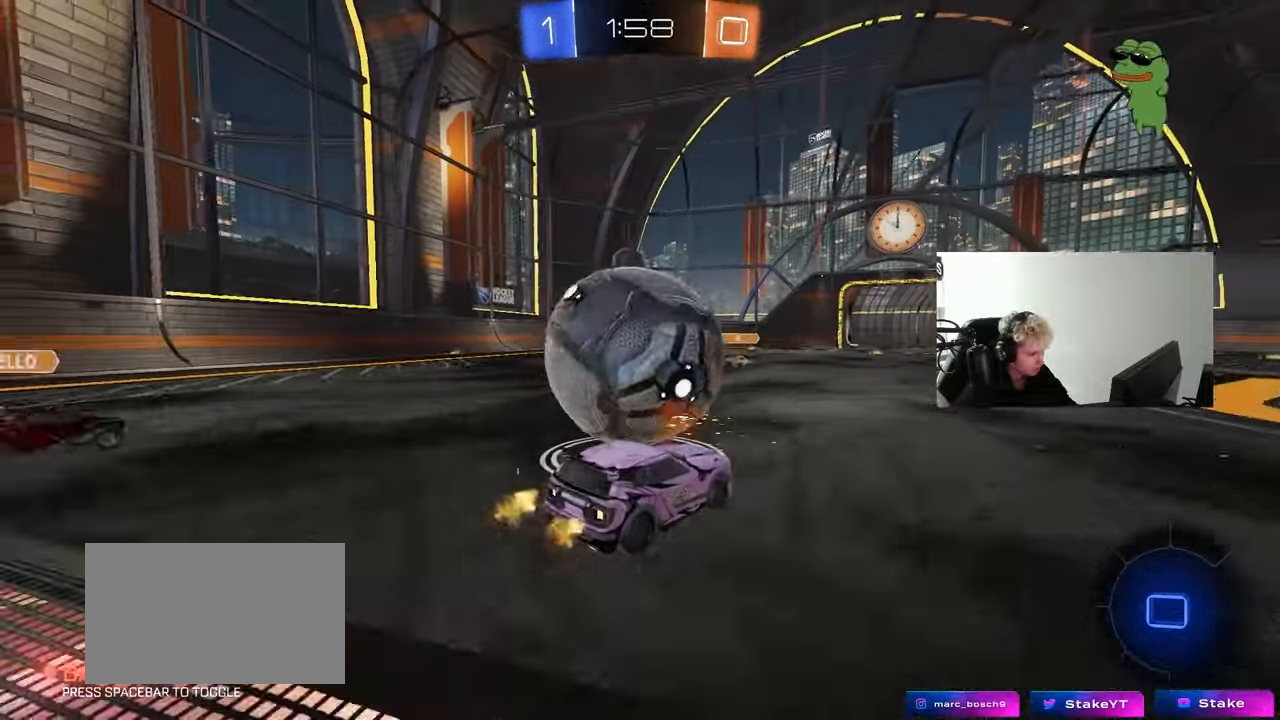
{"keys": ["w"], "mouse": ["right"], "mouse_move": "still", "events": [[17, "w", "down"], [117, "mouse_right", "down"], [200, "mouse_right", "up"], [200, "w", "up"], [250, "a", "up"], [350, "mouse_right", "down"], [383, "w", "down"]]}
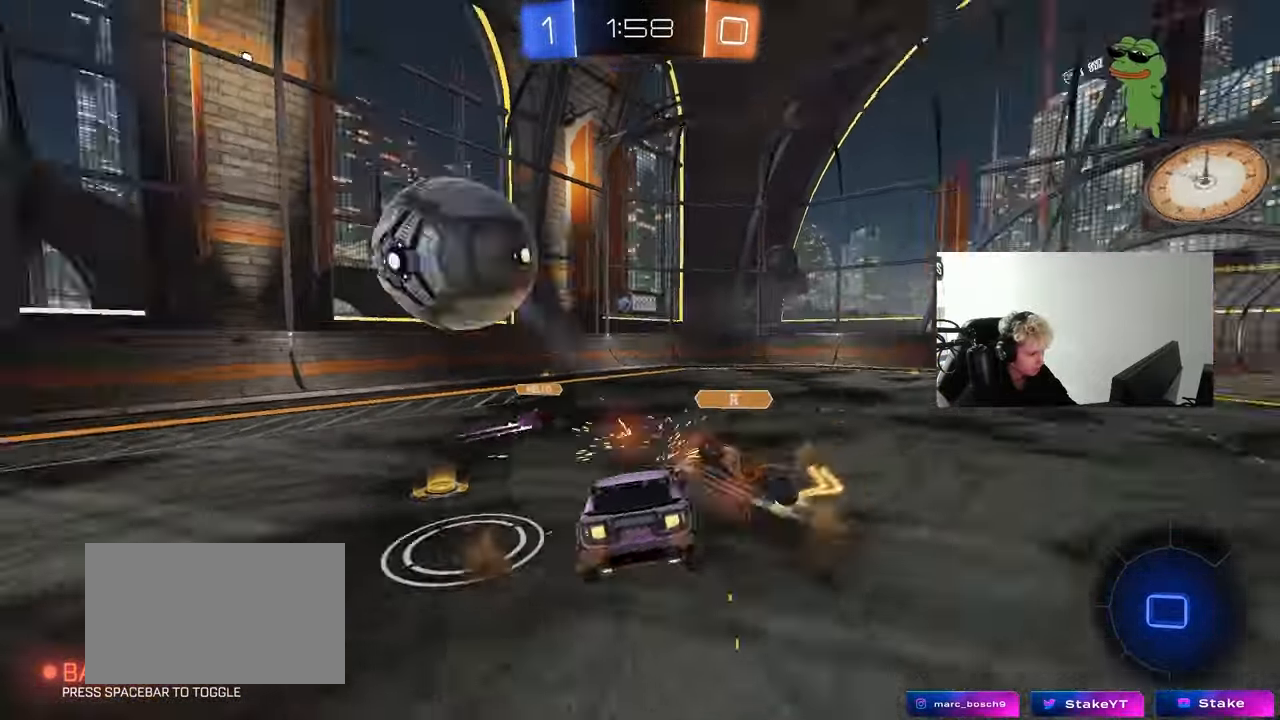
{"keys": ["d", "s", "shift"], "mouse": [], "mouse_move": "still", "events": [[83, "mouse_right", "up"], [317, "w", "up"], [450, "d", "down"], [500, "s", "down"], [500, "shift", "down"]]}
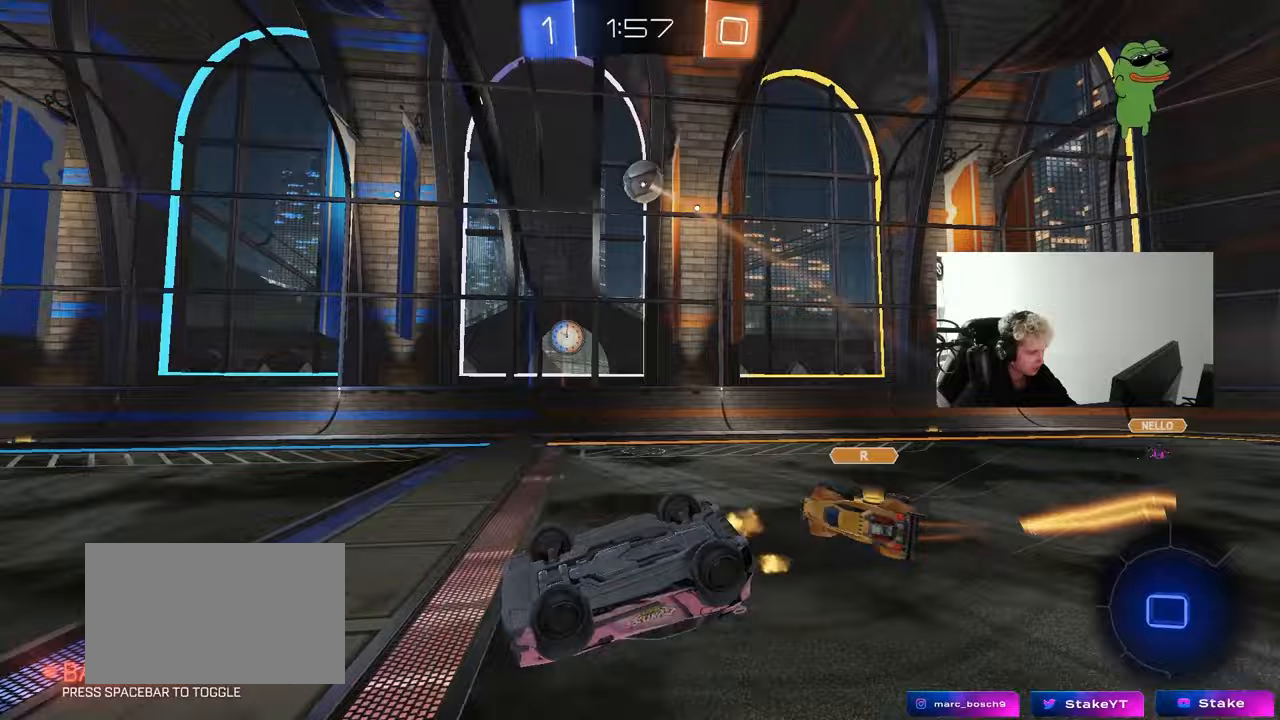
{"keys": ["d", "shift", "w"], "mouse": [], "mouse_move": "still", "events": [[100, "space", "down"], [283, "s", "up"], [283, "space", "up"], [467, "w", "down"]]}
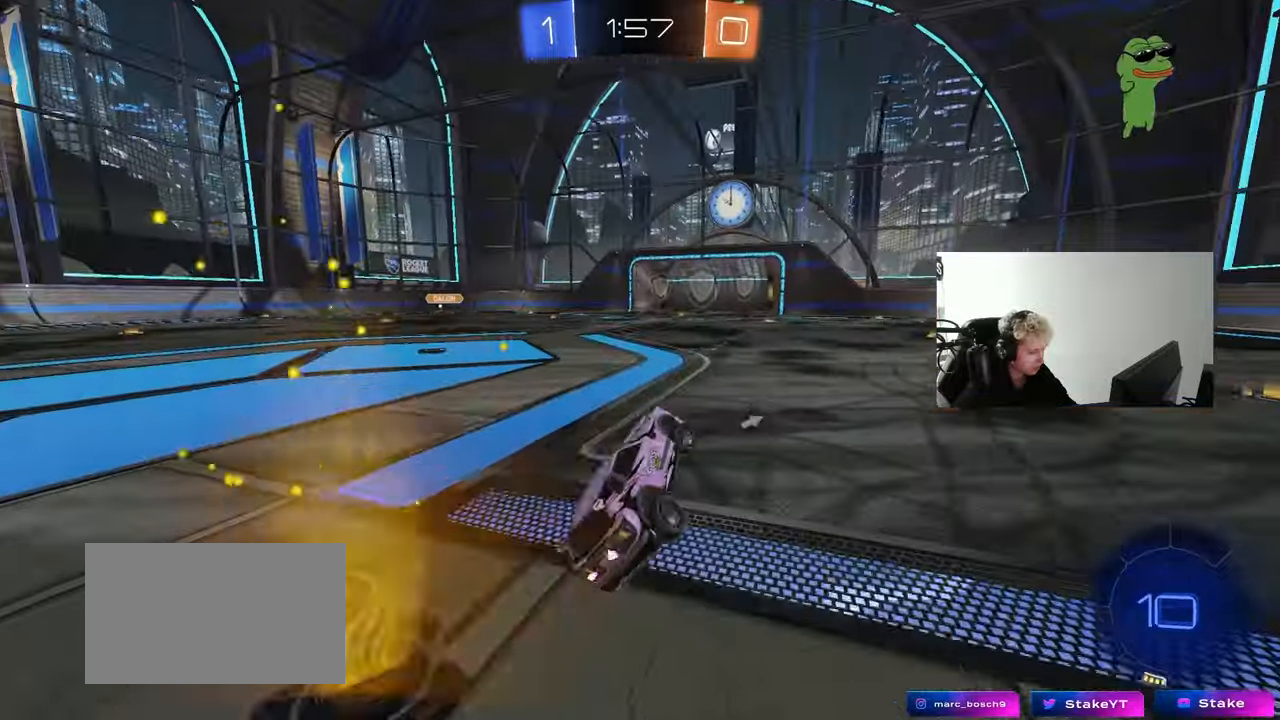
{"keys": ["d", "w"], "mouse": ["left", "right"], "mouse_move": "still", "events": [[117, "d", "up"], [117, "shift", "up"], [250, "d", "down"], [383, "d", "up"], [433, "a", "down"], [433, "mouse_left", "down"], [433, "mouse_right", "down"], [483, "a", "up"], [483, "d", "down"]]}
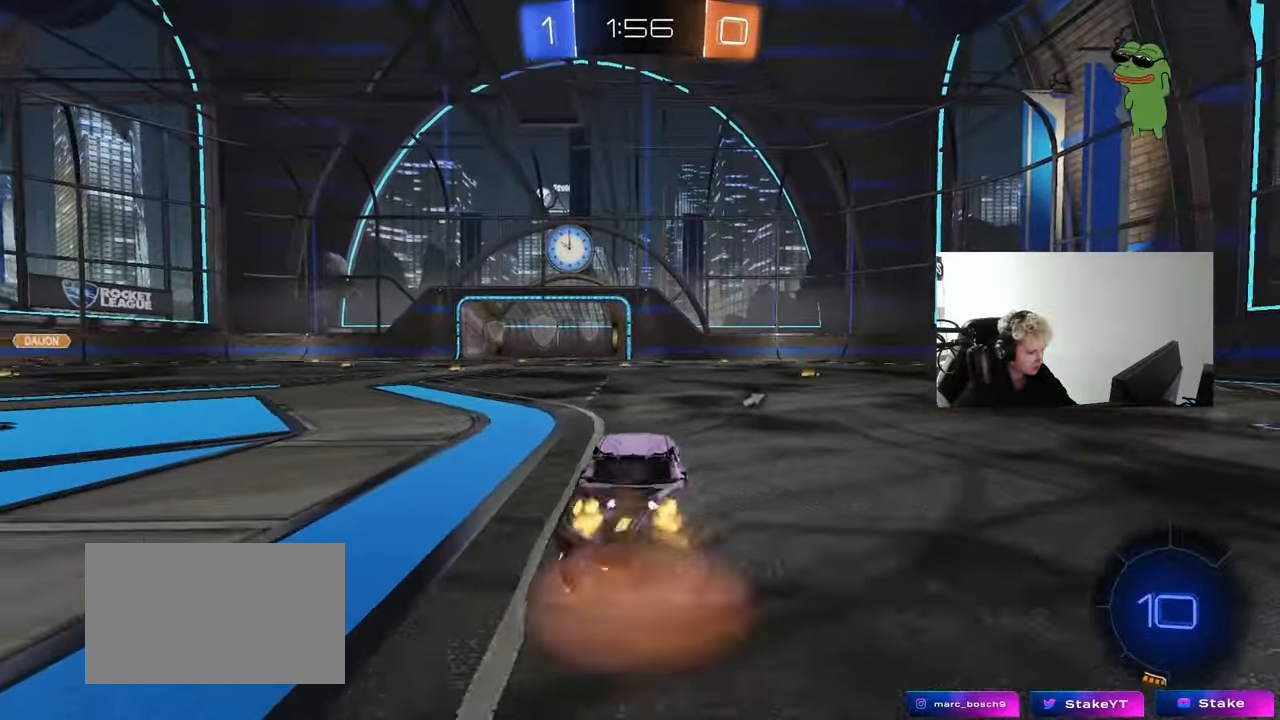
{"keys": ["d", "shift"], "mouse": [], "mouse_move": "still", "events": [[33, "mouse_right", "up"], [33, "shift", "down"], [83, "mouse_left", "up"], [83, "mouse_right", "down"], [133, "space", "down"], [167, "s", "down"], [167, "w", "up"], [317, "space", "up"], [367, "mouse_right", "up"], [500, "s", "up"]]}
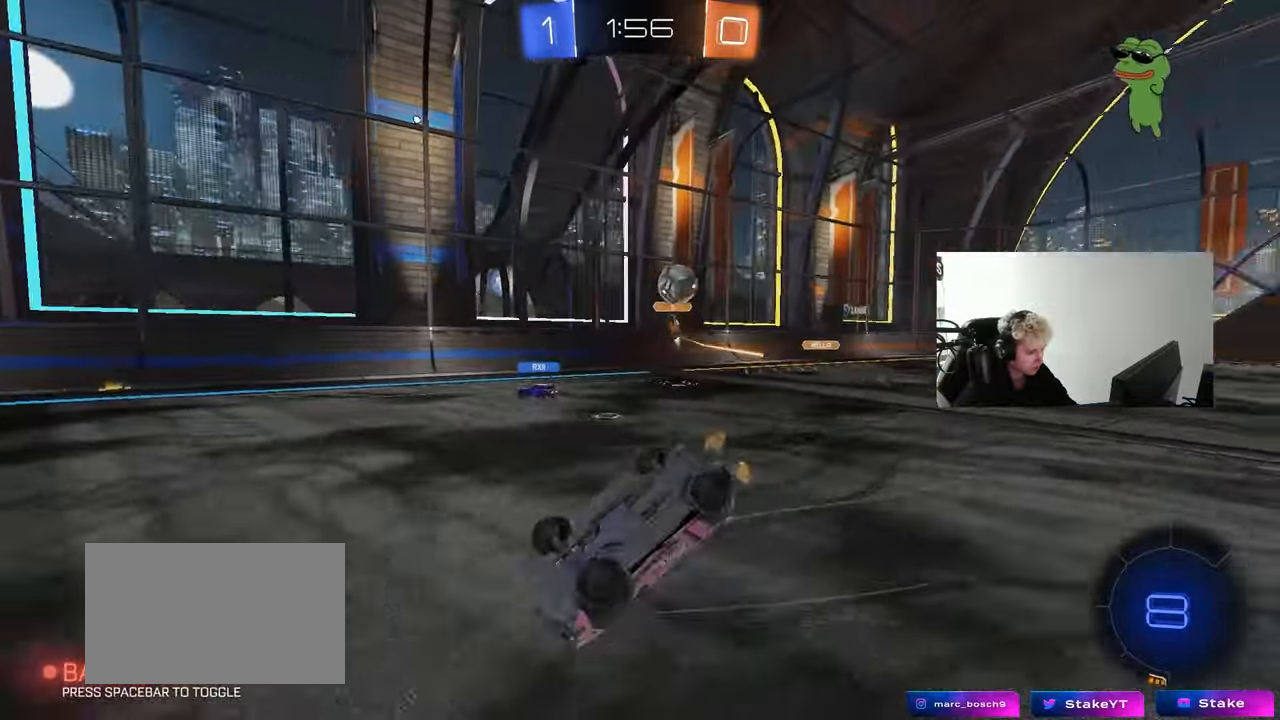
{"keys": [], "mouse": [], "mouse_move": "still", "events": [[150, "s", "down"], [333, "s", "up"], [367, "shift", "up"], [417, "d", "up"]]}
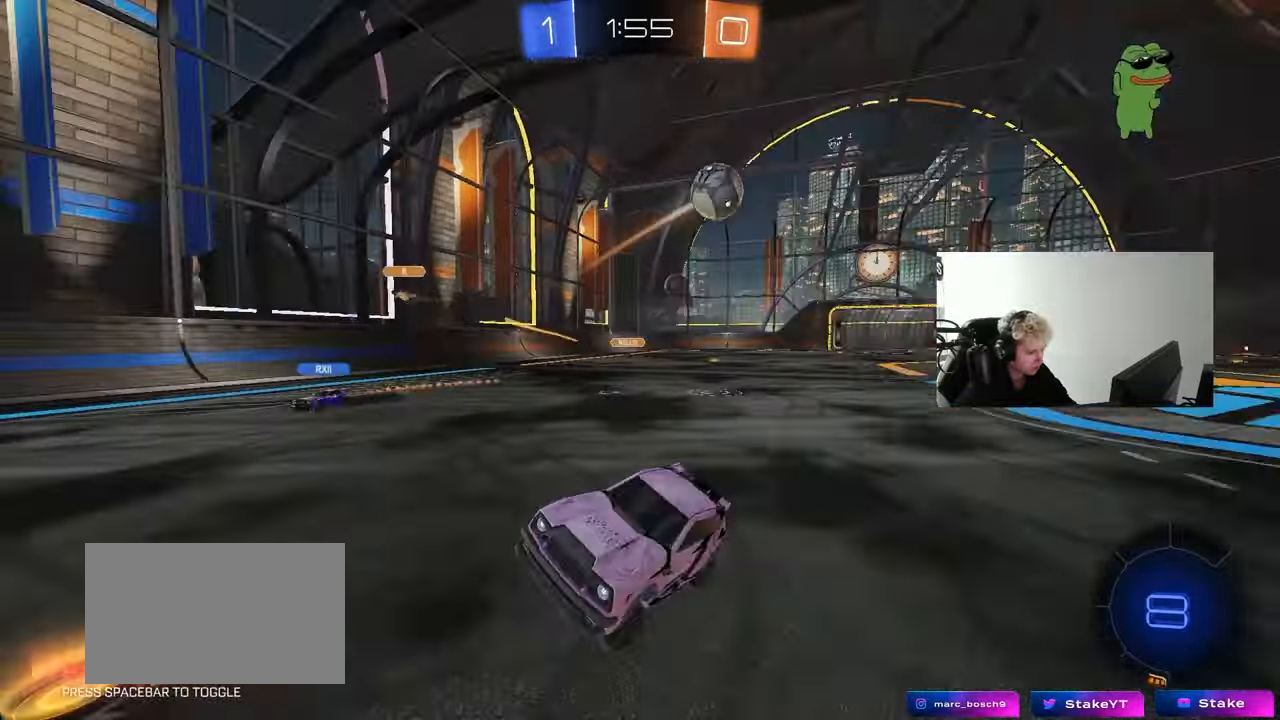
{"keys": ["w"], "mouse": [], "mouse_move": "still", "events": [[17, "space", "down"], [100, "mouse_left", "down"], [100, "w", "down"], [150, "a", "down"], [200, "space", "up"], [300, "mouse_left", "up"], [350, "a", "up"]]}
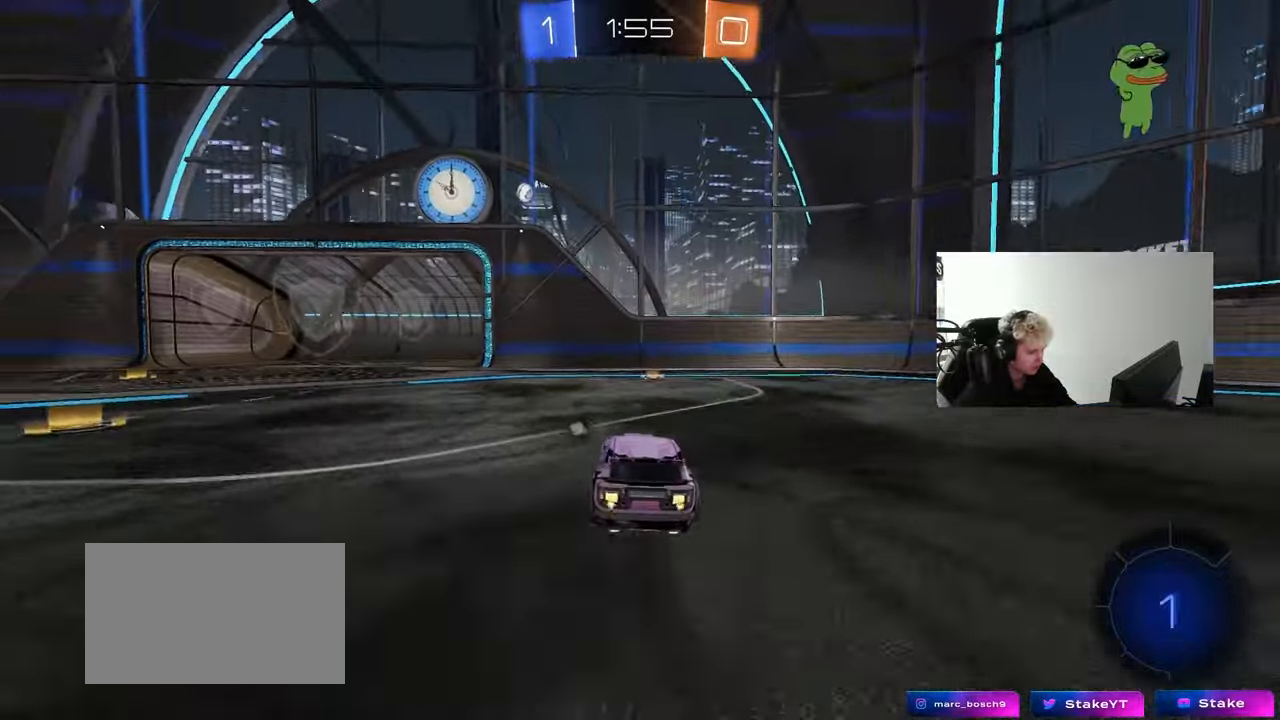
{"keys": ["a", "w"], "mouse": [], "mouse_move": "still", "events": [[83, "d", "down"], [167, "space", "down"], [217, "d", "up"], [367, "a", "down"], [367, "space", "up"], [417, "shift", "down"], [500, "shift", "up"]]}
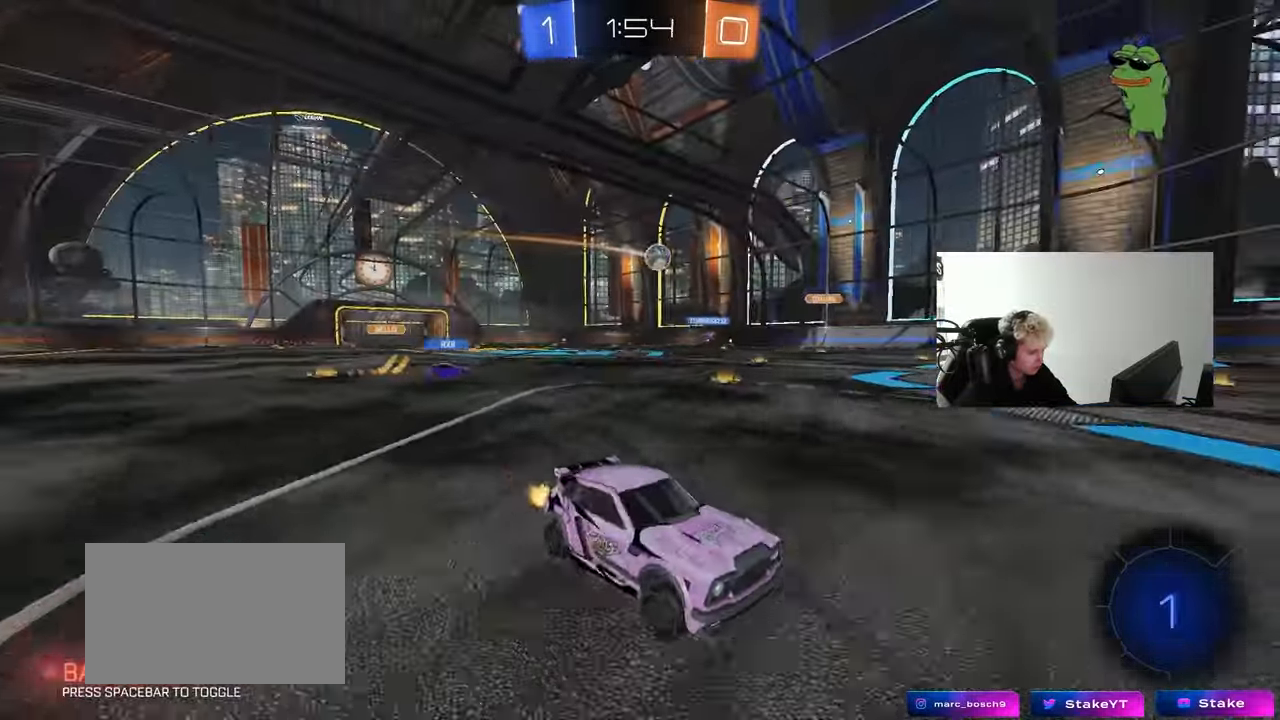
{"keys": ["w"], "mouse": [], "mouse_move": "still", "events": [[417, "a", "up"]]}
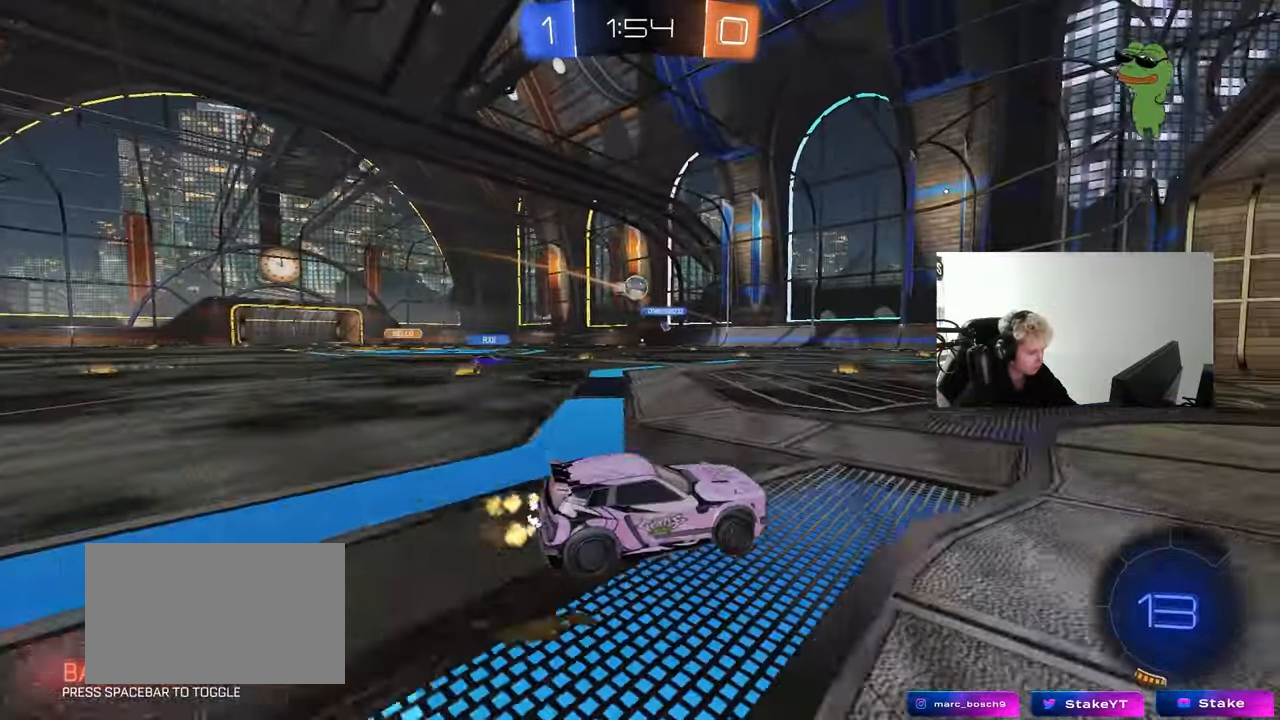
{"keys": ["d", "s"], "mouse": [], "mouse_move": "still", "events": [[67, "a", "down"], [67, "shift", "down"], [150, "a", "up"], [150, "shift", "up"], [150, "w", "up"], [250, "s", "down"], [300, "d", "down"]]}
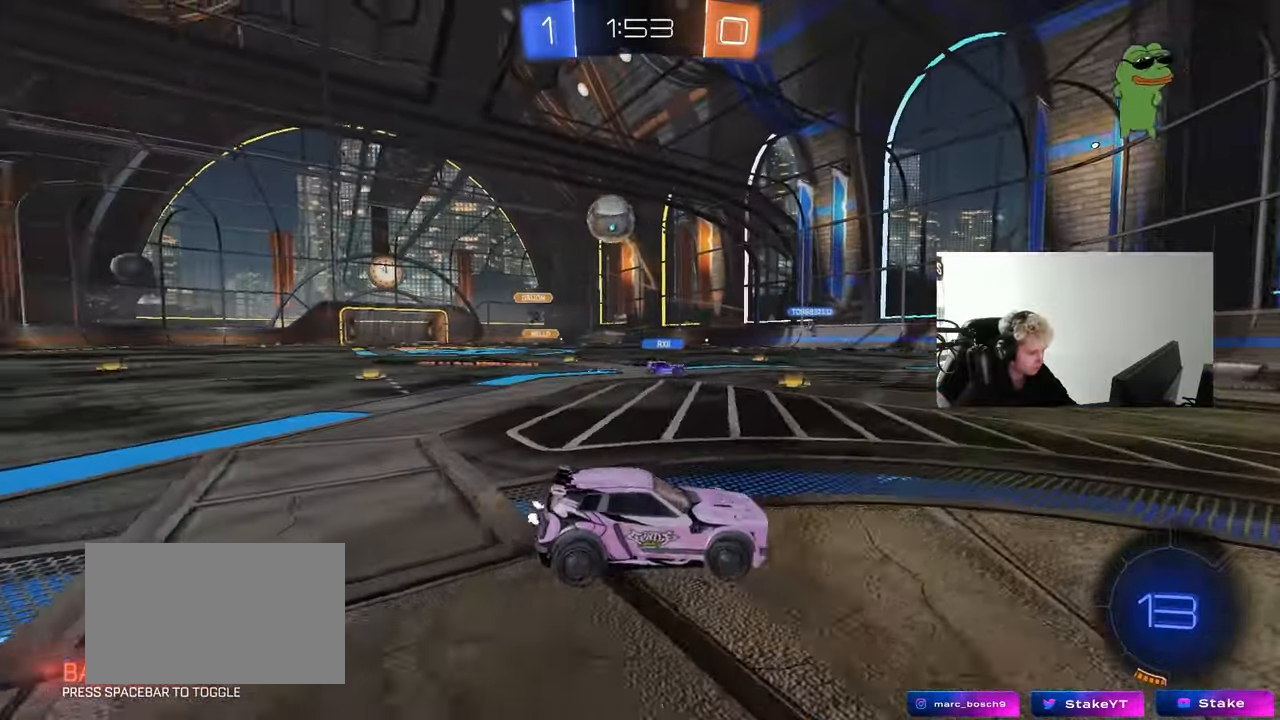
{"keys": ["s"], "mouse": ["right"], "mouse_move": "still", "events": [[33, "d", "up"], [217, "d", "down"], [400, "d", "up"], [450, "mouse_right", "down"]]}
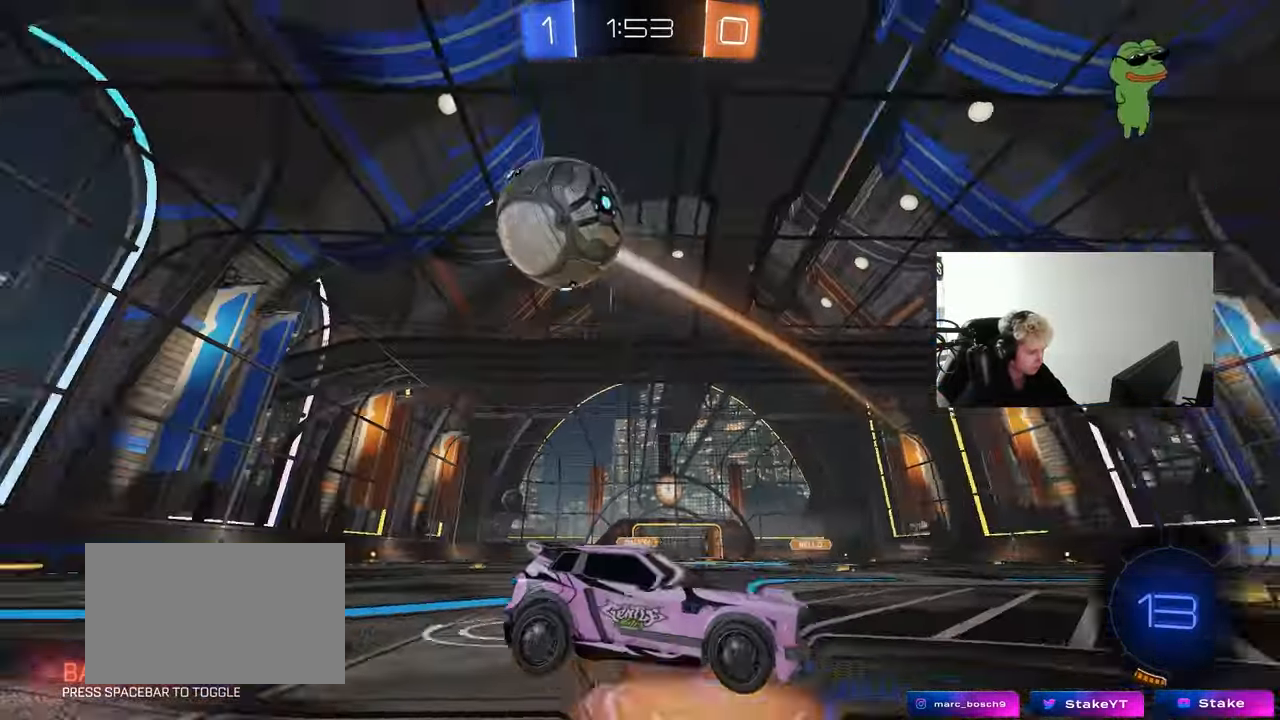
{"keys": ["a", "shift", "w"], "mouse": ["left"], "mouse_move": "still", "events": [[50, "mouse_right", "up"], [100, "mouse_right", "down"], [283, "d", "down"], [283, "s", "up"], [333, "mouse_left", "down"], [333, "mouse_right", "up"], [367, "a", "down"], [367, "d", "up"], [367, "shift", "down"], [417, "w", "down"]]}
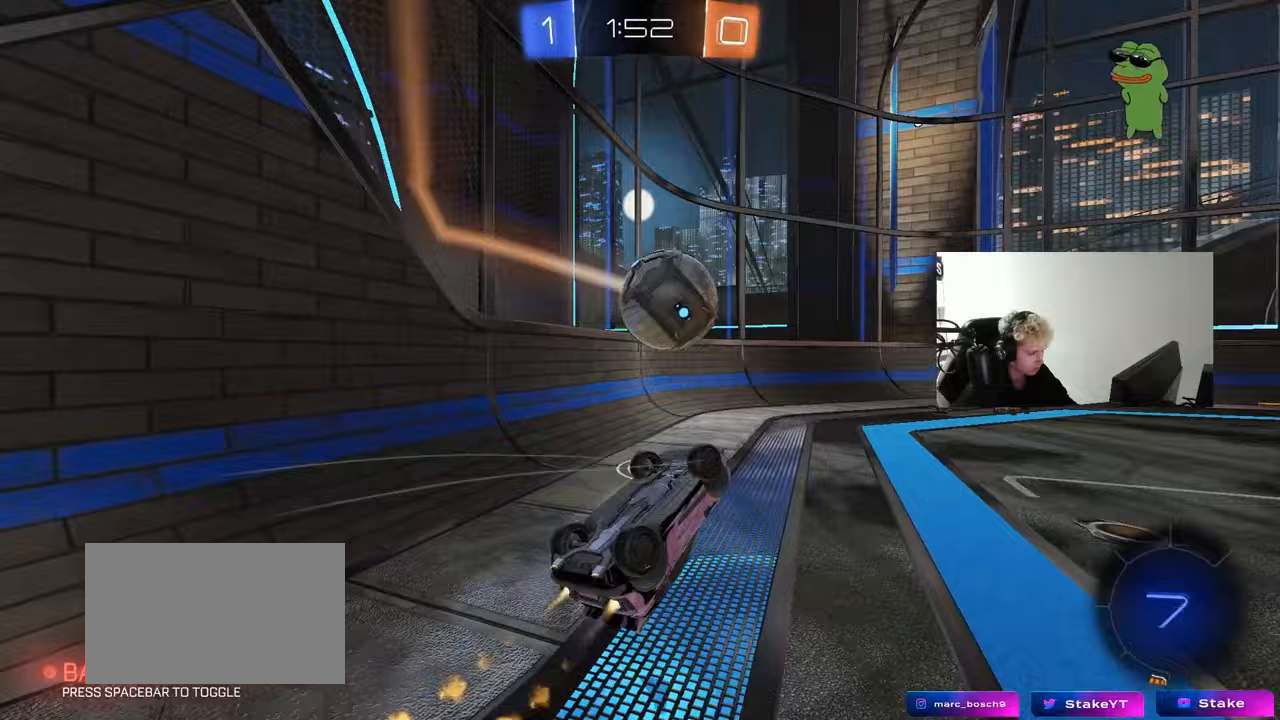
{"keys": ["a", "w"], "mouse": [], "mouse_move": "still", "events": [[383, "shift", "up"], [483, "mouse_left", "up"]]}
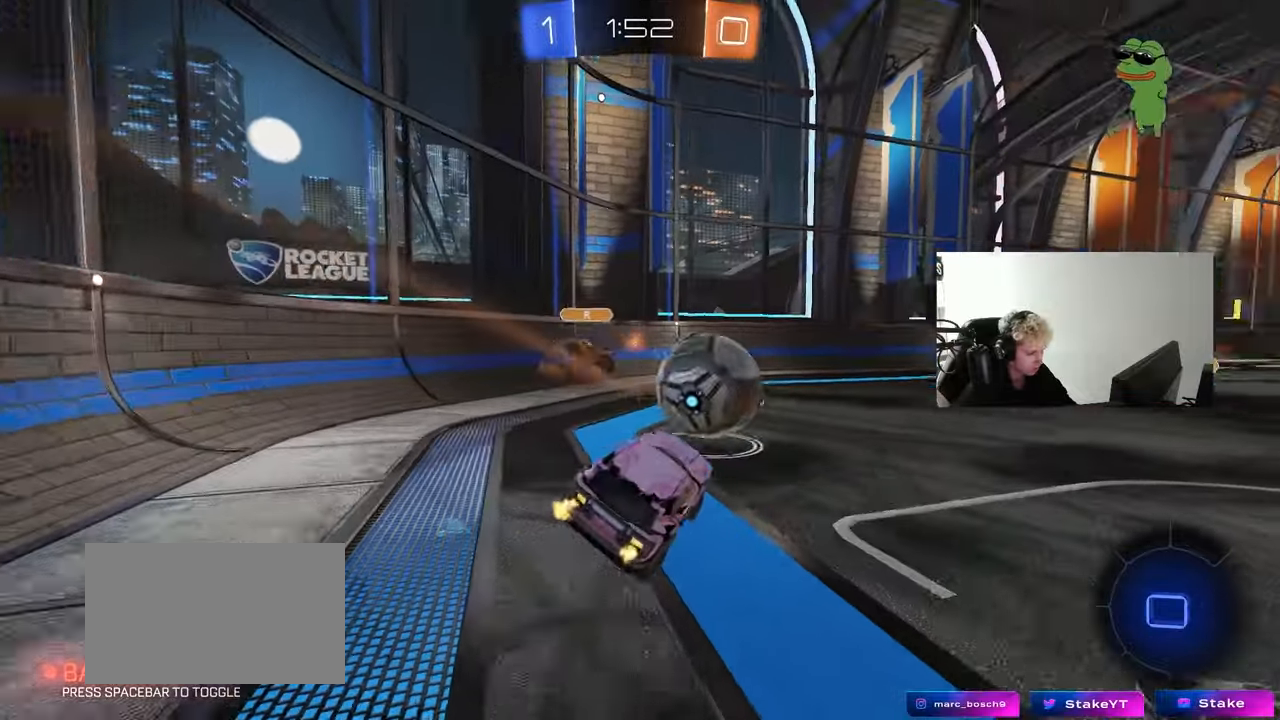
{"keys": ["d", "w"], "mouse": [], "mouse_move": "still", "events": [[33, "w", "up"], [83, "a", "up"], [167, "w", "down"], [317, "a", "down"], [450, "a", "up"], [500, "d", "down"]]}